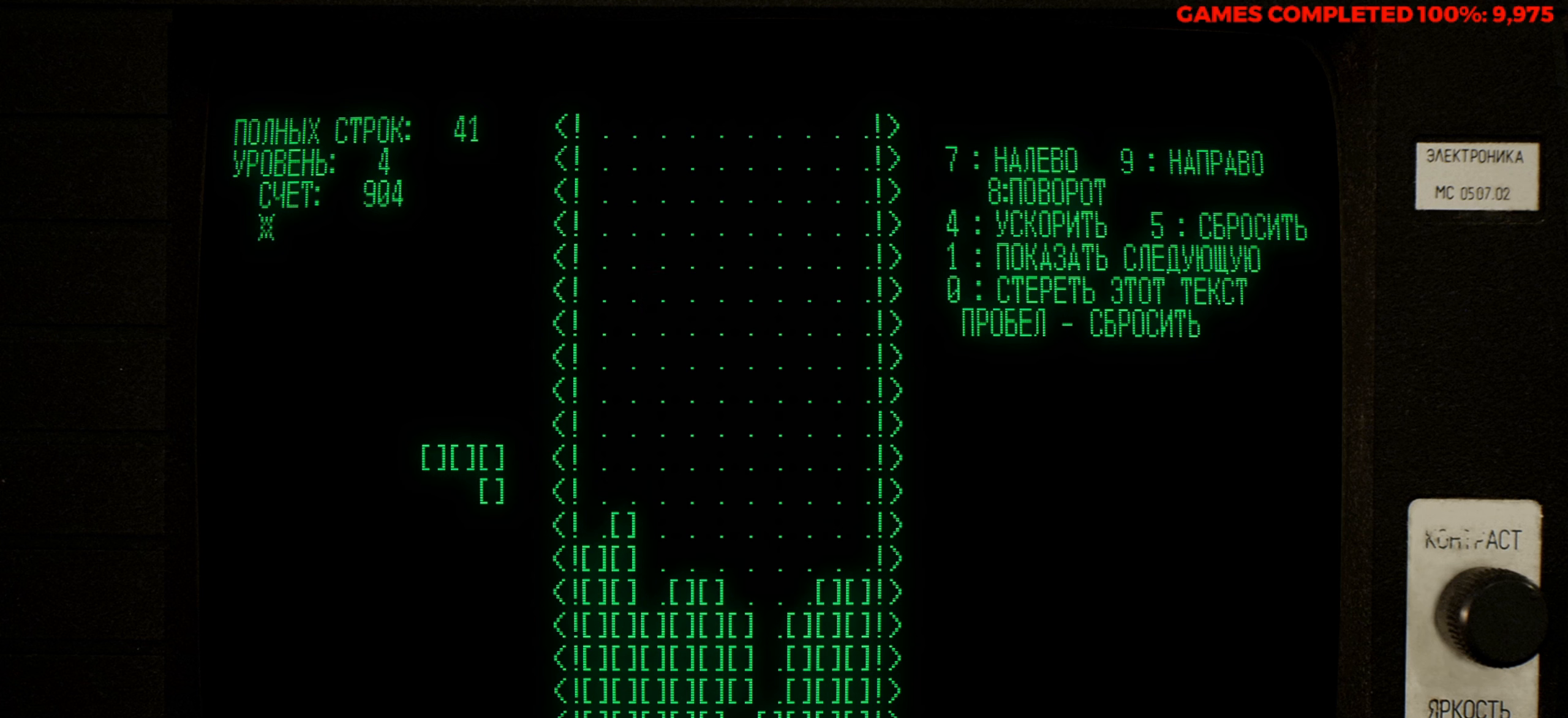
Gameplay with keyboard; each line is a JSON object with the keys held at the frame after it. "events" lists presses ("down") and releases ("up") of "a", "alt", "c", "ctrl", "d", "down", "f", "left", "right", "s", "shift", "space", "up", "v", "x" and "z" between this image and that frame as [ms after this image, input, new state], when the widget could be followed in between. No other keys are recorded. Mouse input is not recorded.
{"keys": [], "events": [[133, "down", "down"], [233, "down", "up"]]}
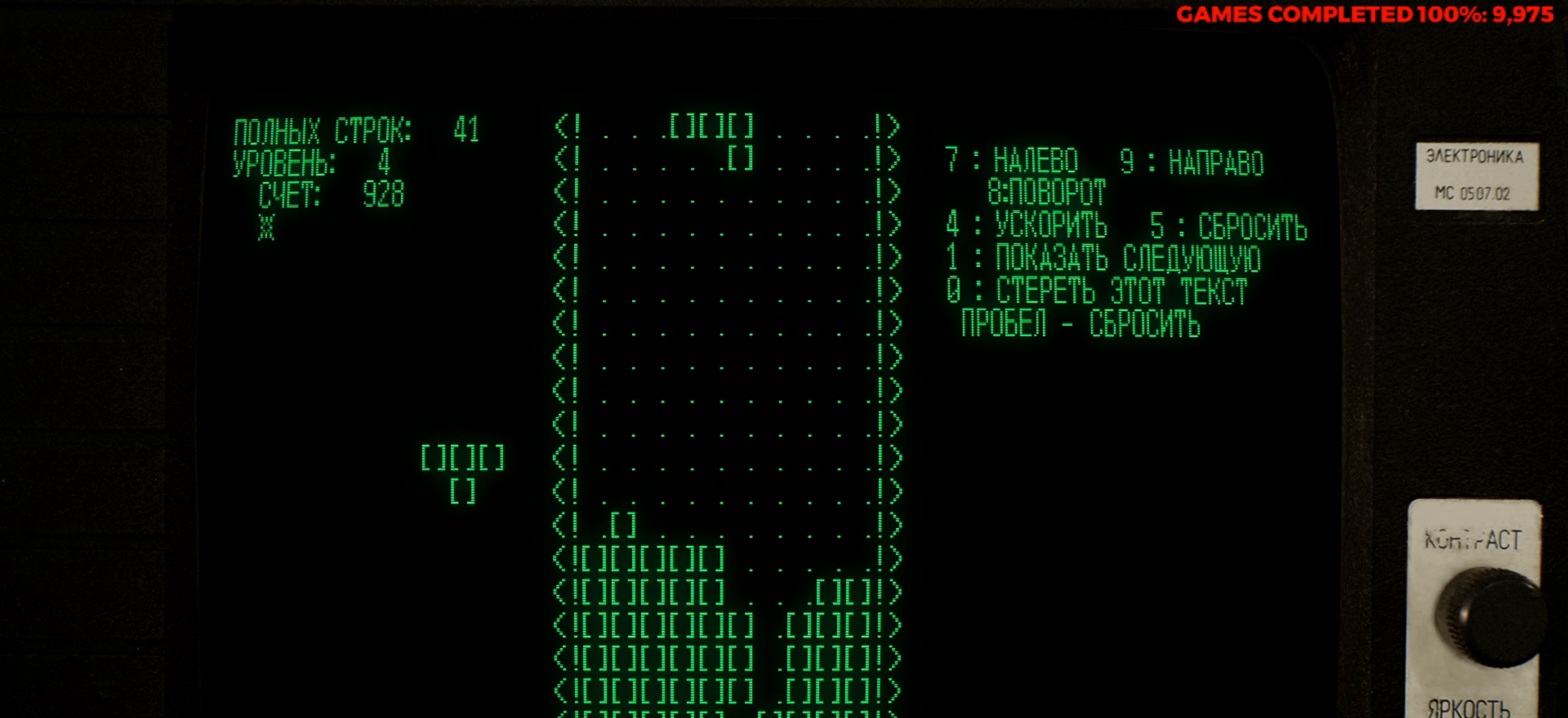
{"keys": [], "events": [[200, "right", "down"], [350, "right", "up"]]}
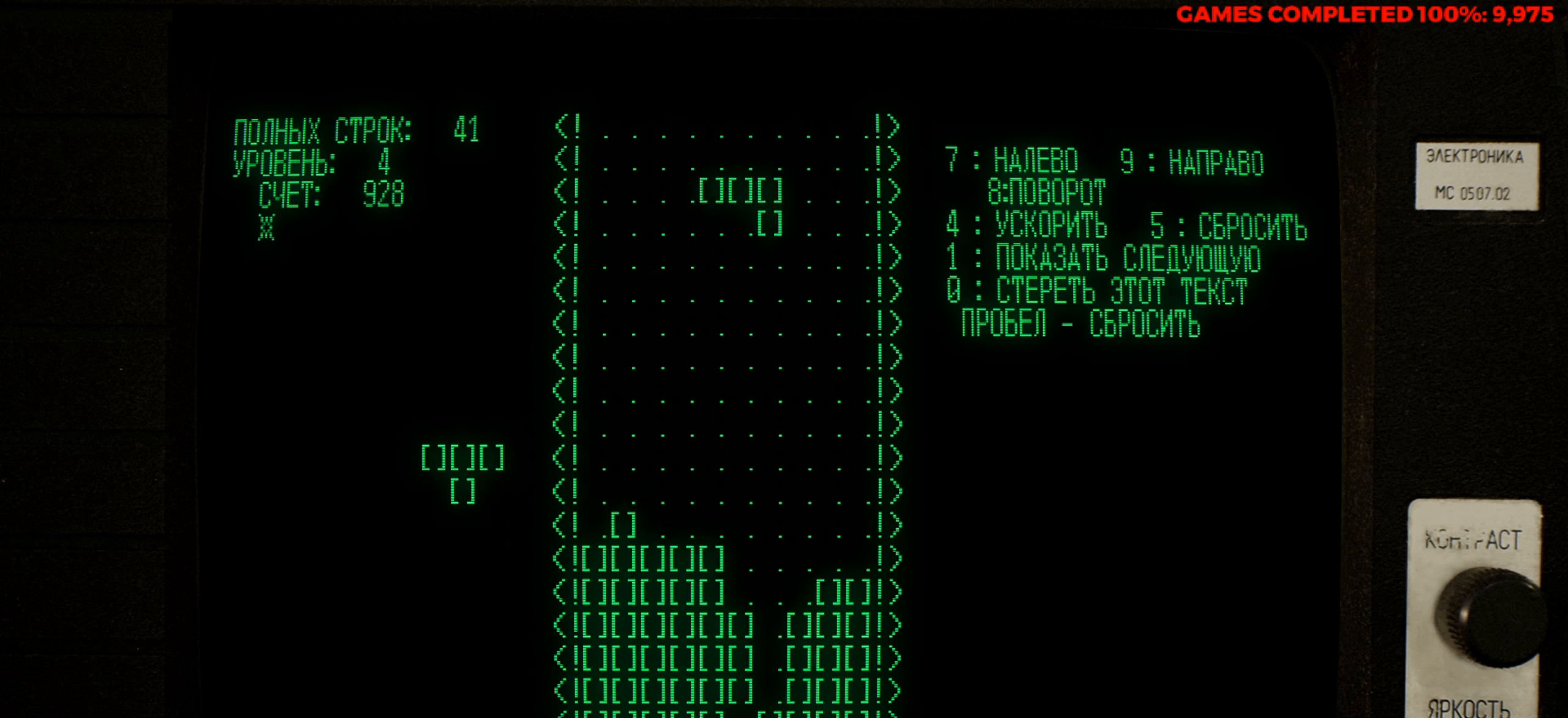
{"keys": ["z"], "events": [[266, "right", "down"], [316, "z", "down"], [400, "right", "up"], [400, "z", "up"], [500, "z", "down"]]}
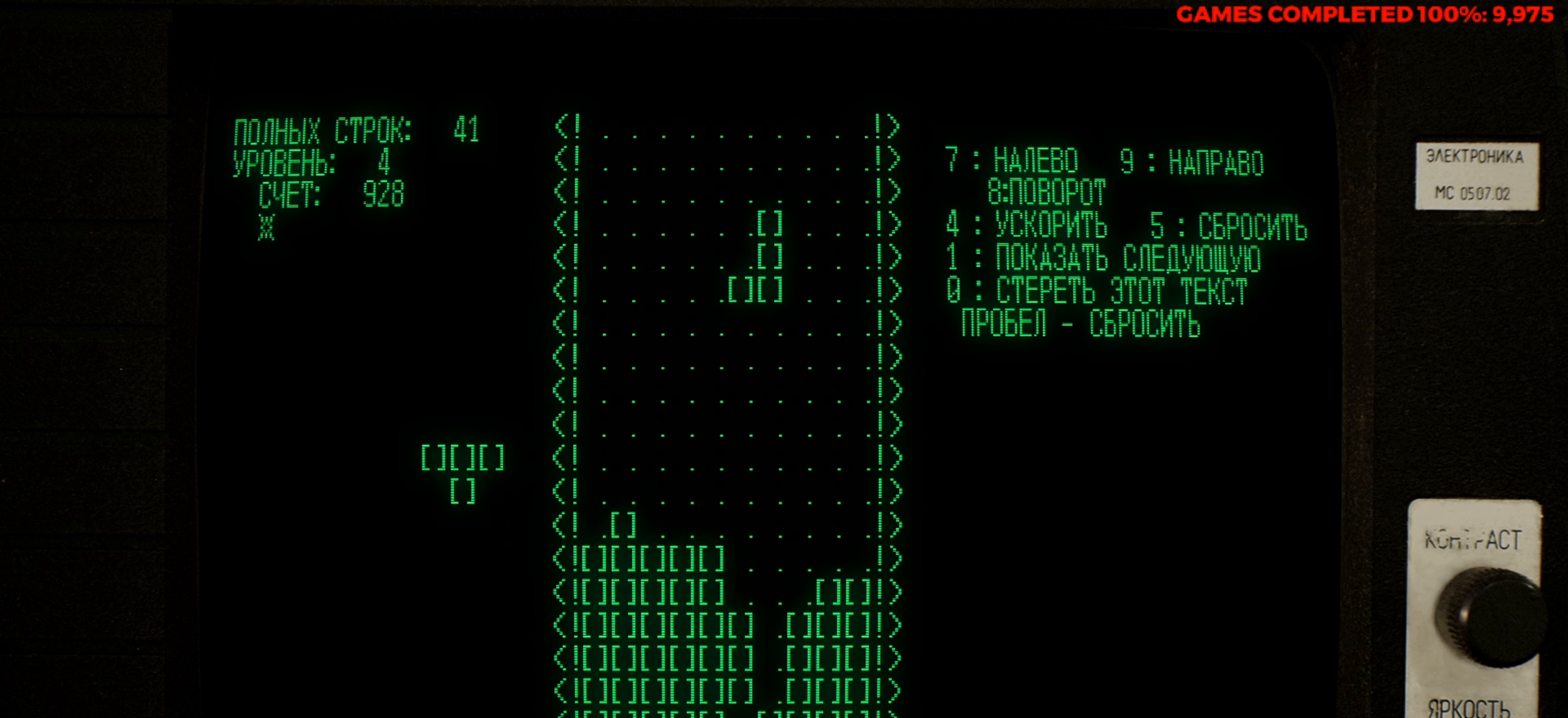
{"keys": [], "events": [[100, "z", "up"], [200, "z", "down"], [333, "z", "up"]]}
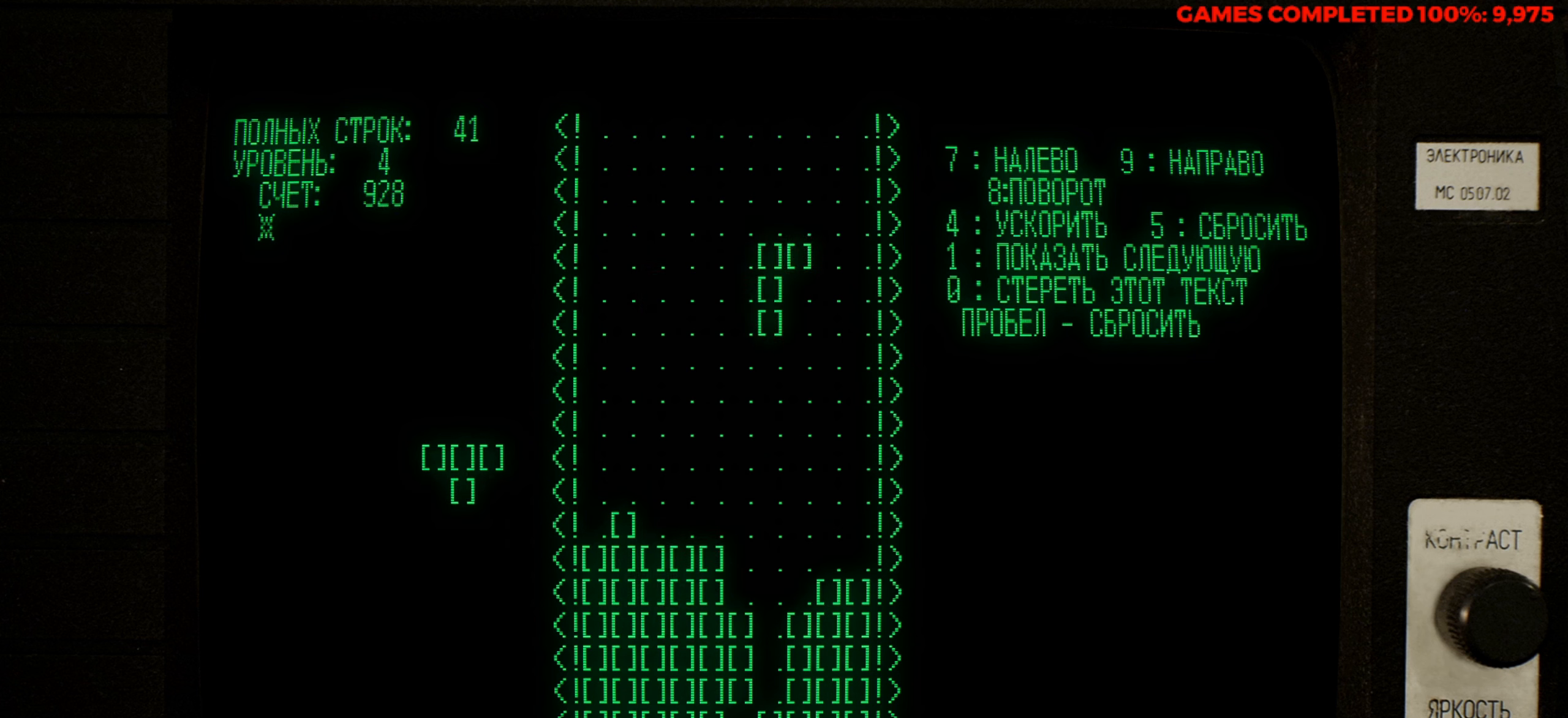
{"keys": [], "events": [[66, "down", "down"], [200, "down", "up"]]}
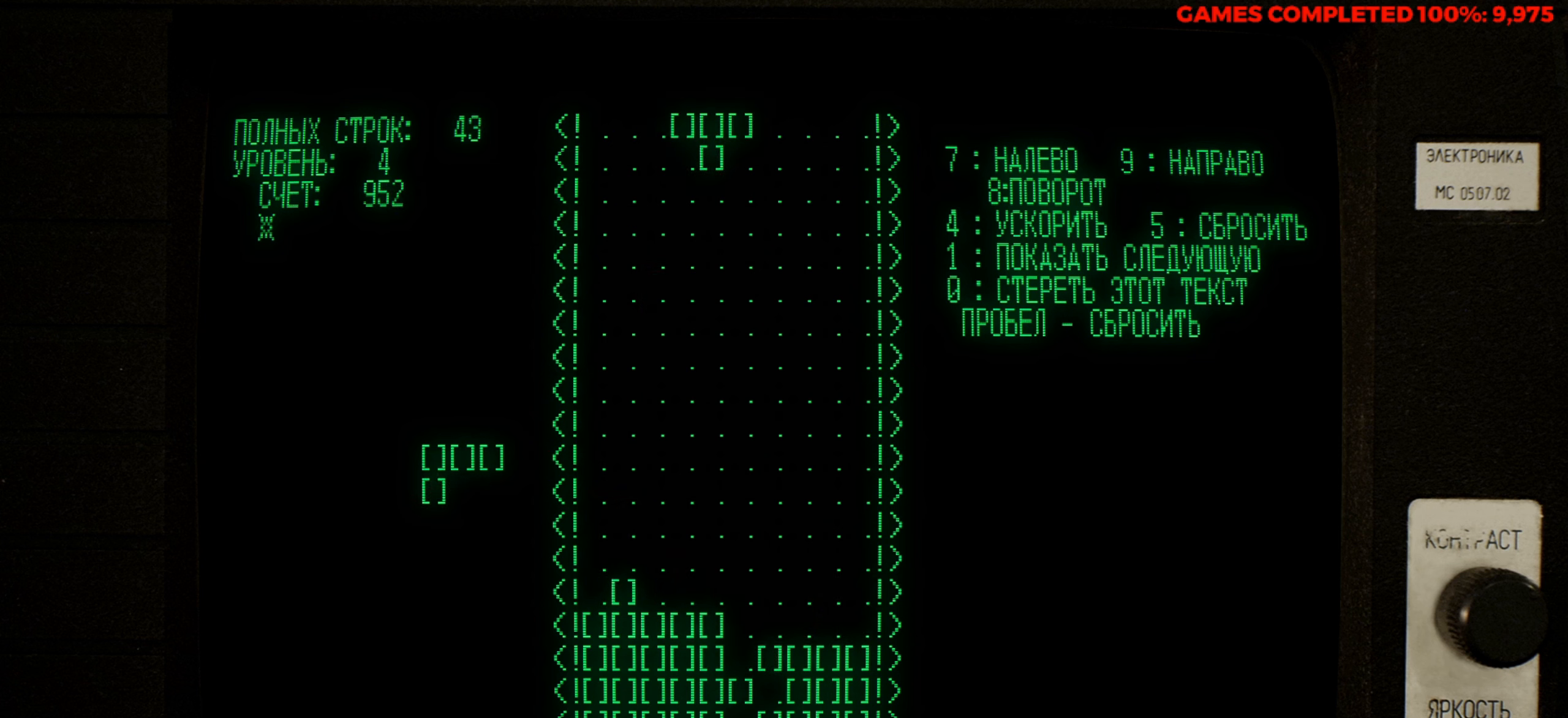
{"keys": ["z"], "events": [[366, "right", "down"], [450, "z", "down"], [500, "right", "up"]]}
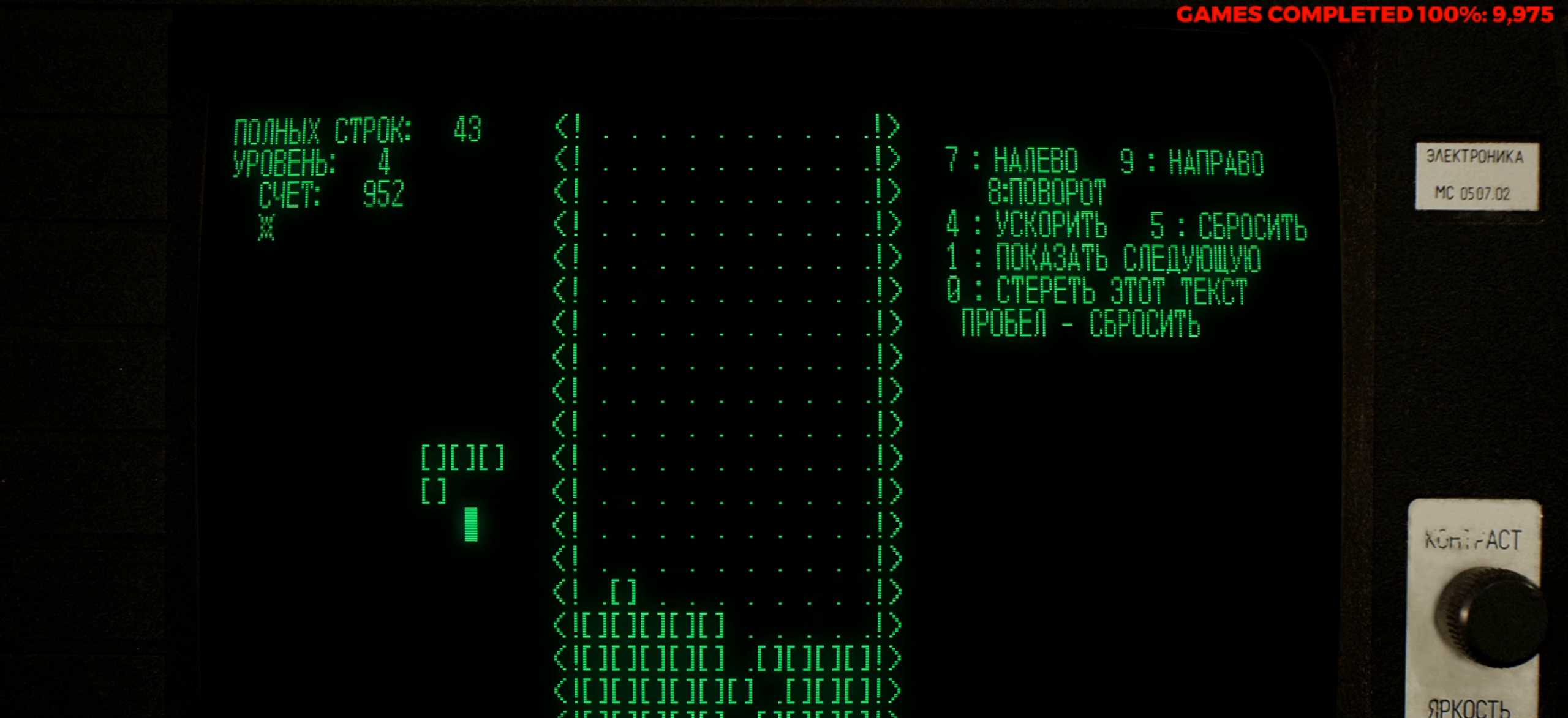
{"keys": ["z"], "events": [[100, "z", "up"], [183, "z", "down"], [333, "z", "up"], [416, "z", "down"]]}
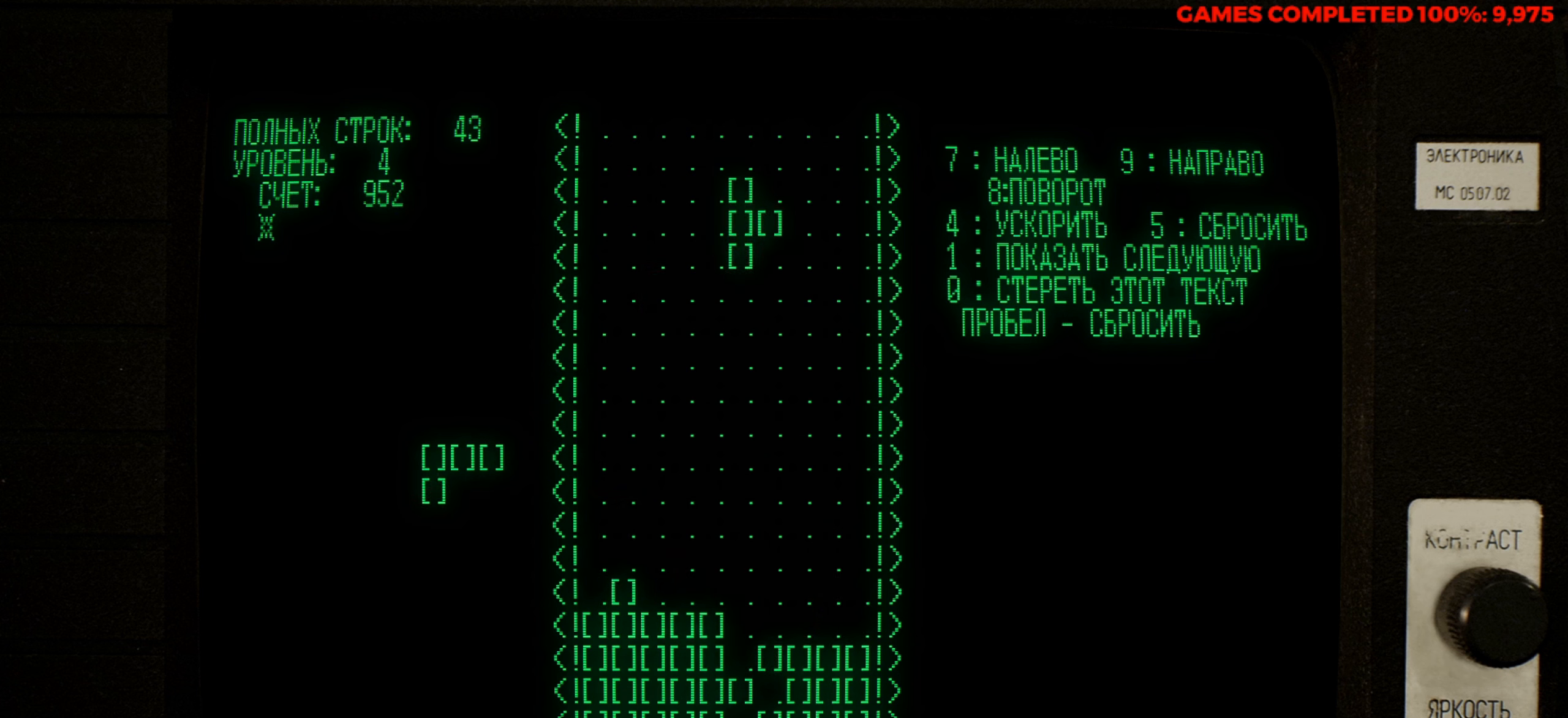
{"keys": [], "events": [[66, "z", "up"], [350, "down", "down"], [483, "down", "up"]]}
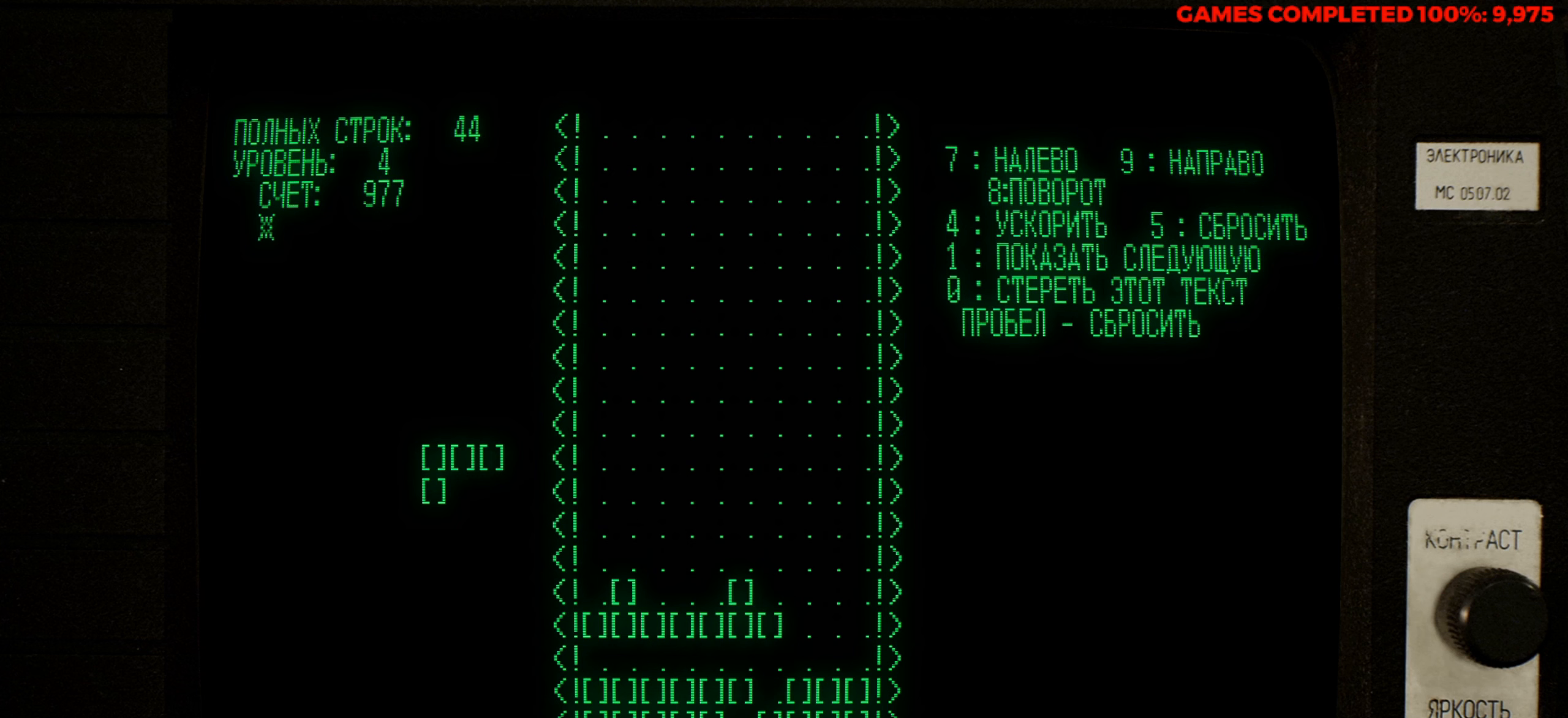
{"keys": ["right"], "events": [[366, "right", "down"]]}
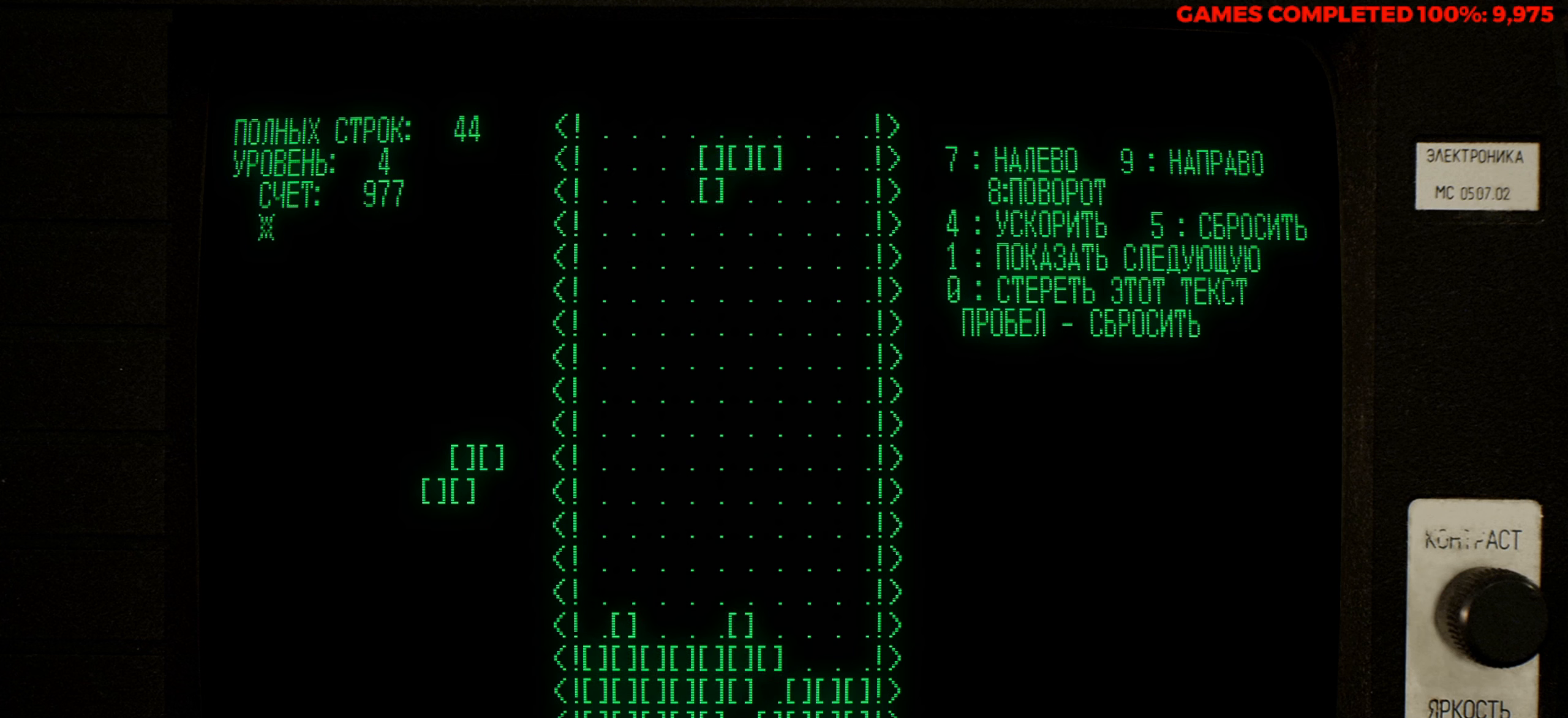
{"keys": ["right"], "events": [[50, "z", "down"], [150, "right", "up"], [183, "z", "up"], [283, "z", "down"], [333, "right", "down"], [416, "z", "up"]]}
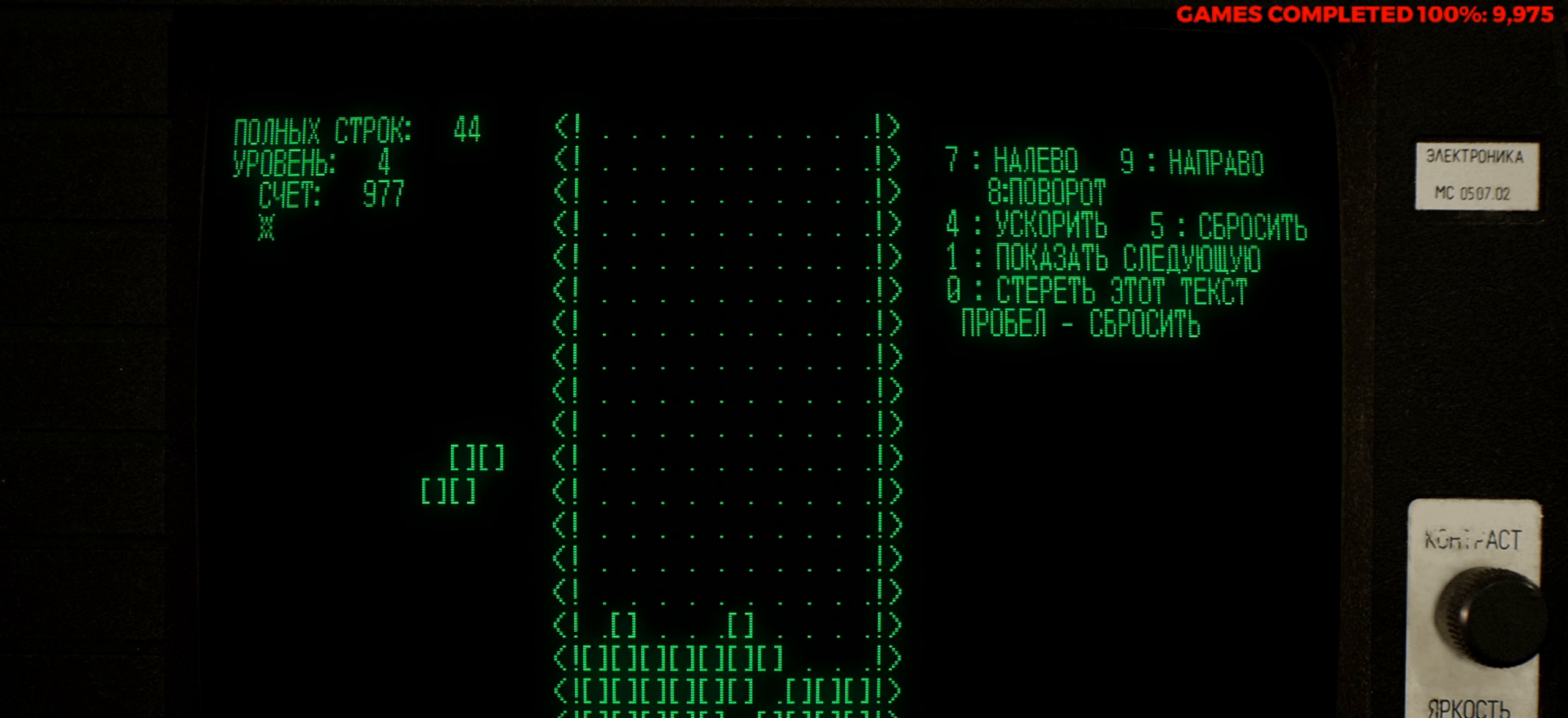
{"keys": ["right"], "events": [[116, "right", "up"], [150, "right", "down"], [300, "right", "up"], [433, "right", "down"]]}
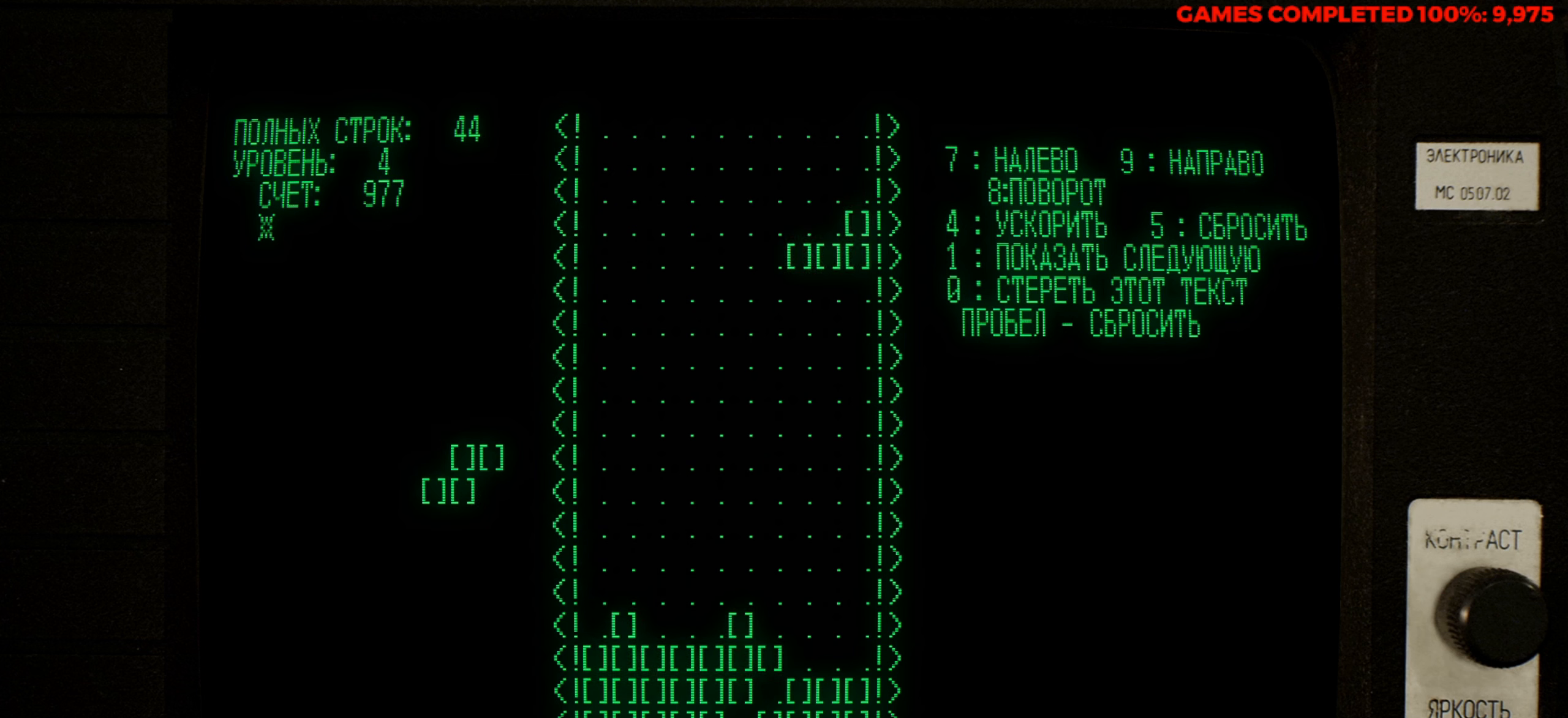
{"keys": [], "events": [[33, "right", "up"], [83, "down", "down"], [316, "down", "up"]]}
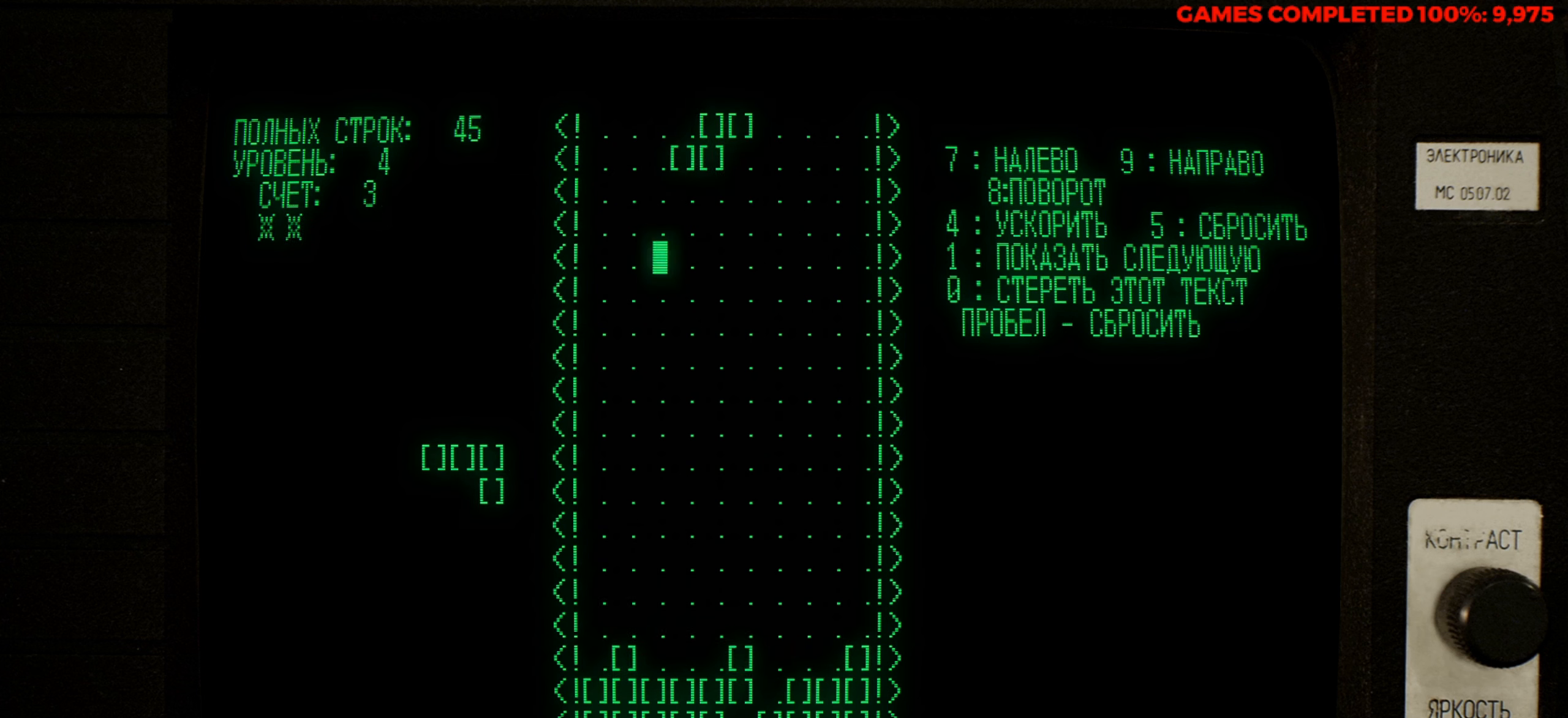
{"keys": [], "events": []}
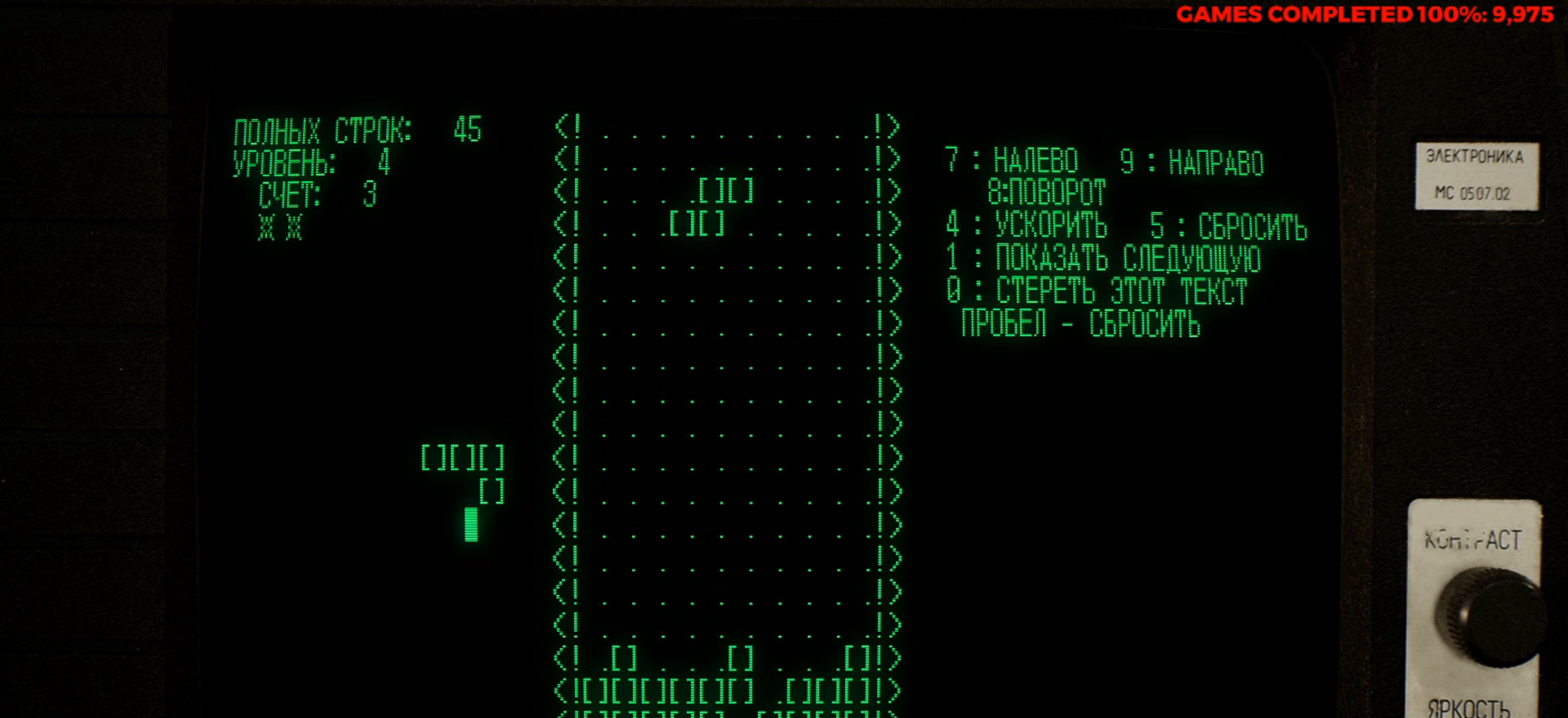
{"keys": [], "events": [[200, "right", "down"], [300, "right", "up"], [400, "right", "down"], [433, "right", "up"]]}
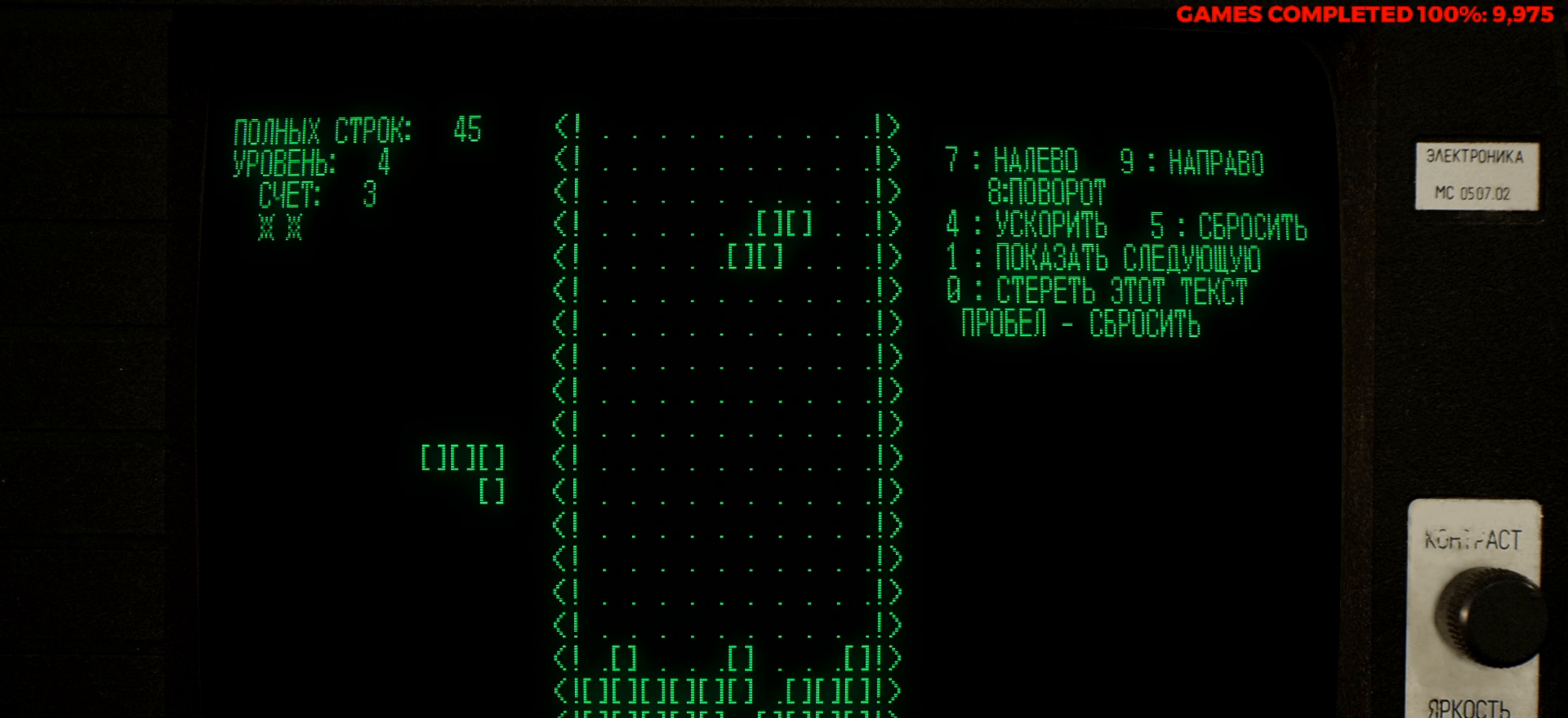
{"keys": [], "events": [[133, "right", "down"], [216, "right", "up"], [316, "right", "down"], [400, "right", "up"]]}
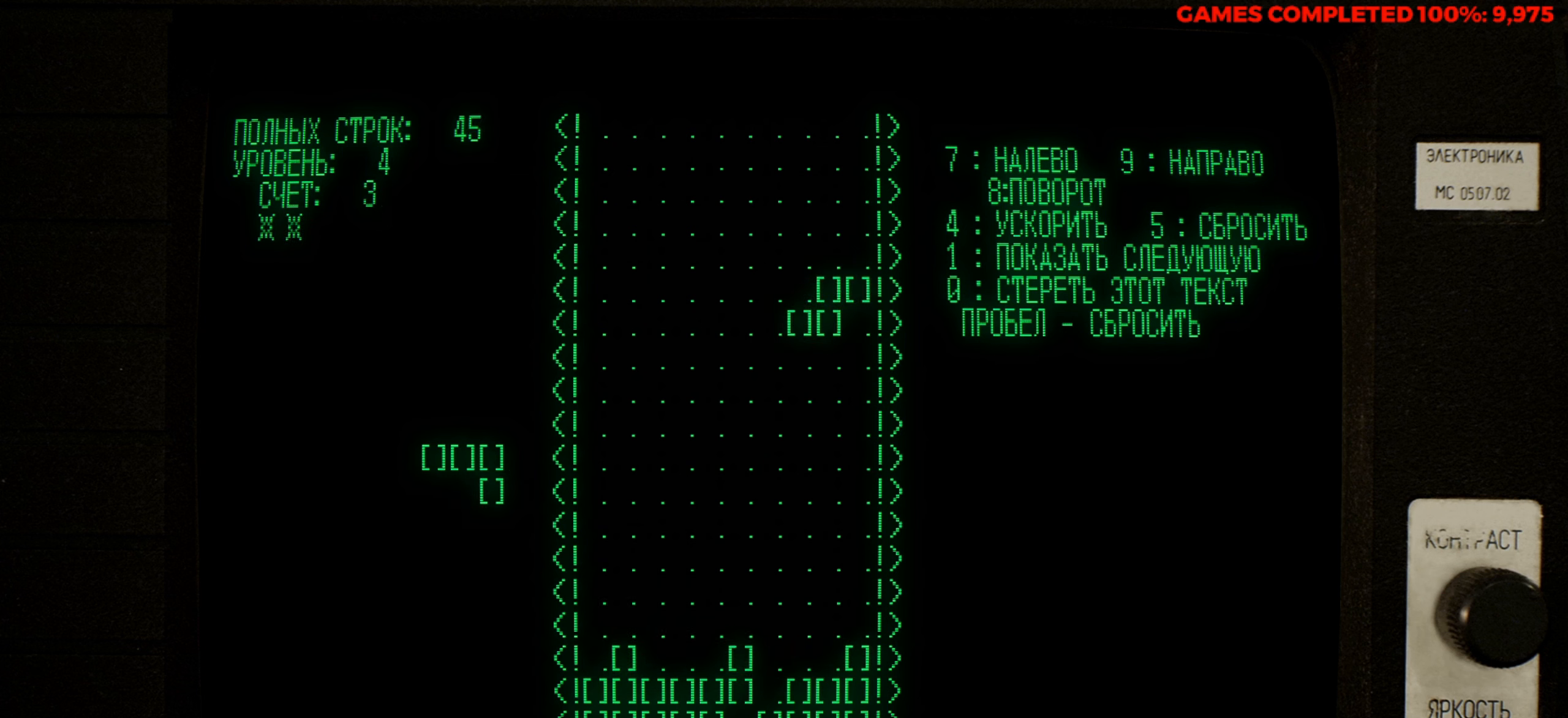
{"keys": [], "events": [[50, "right", "down"], [283, "down", "down"], [283, "right", "up"], [466, "down", "up"]]}
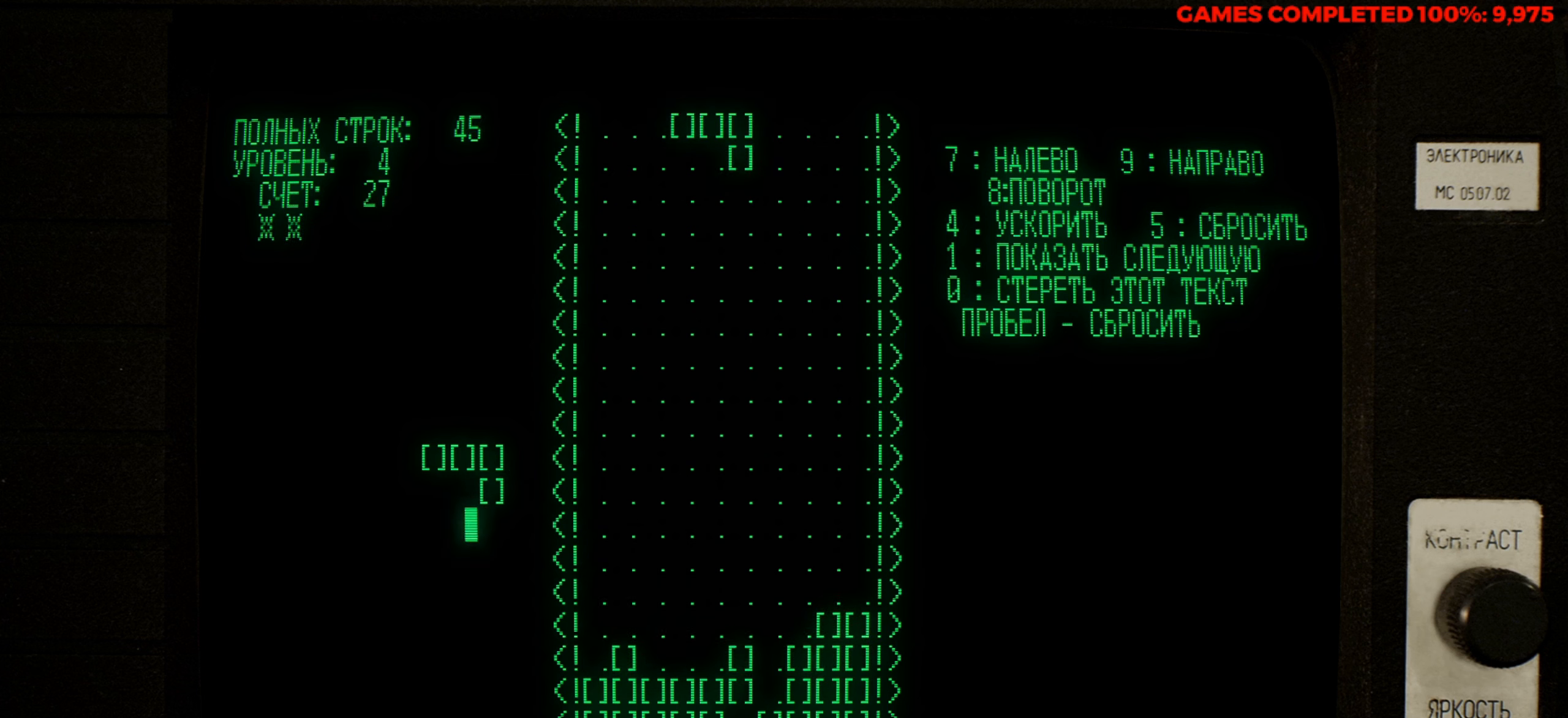
{"keys": [], "events": [[116, "right", "down"], [250, "right", "up"], [350, "right", "down"], [350, "z", "down"], [433, "right", "up"], [433, "z", "up"]]}
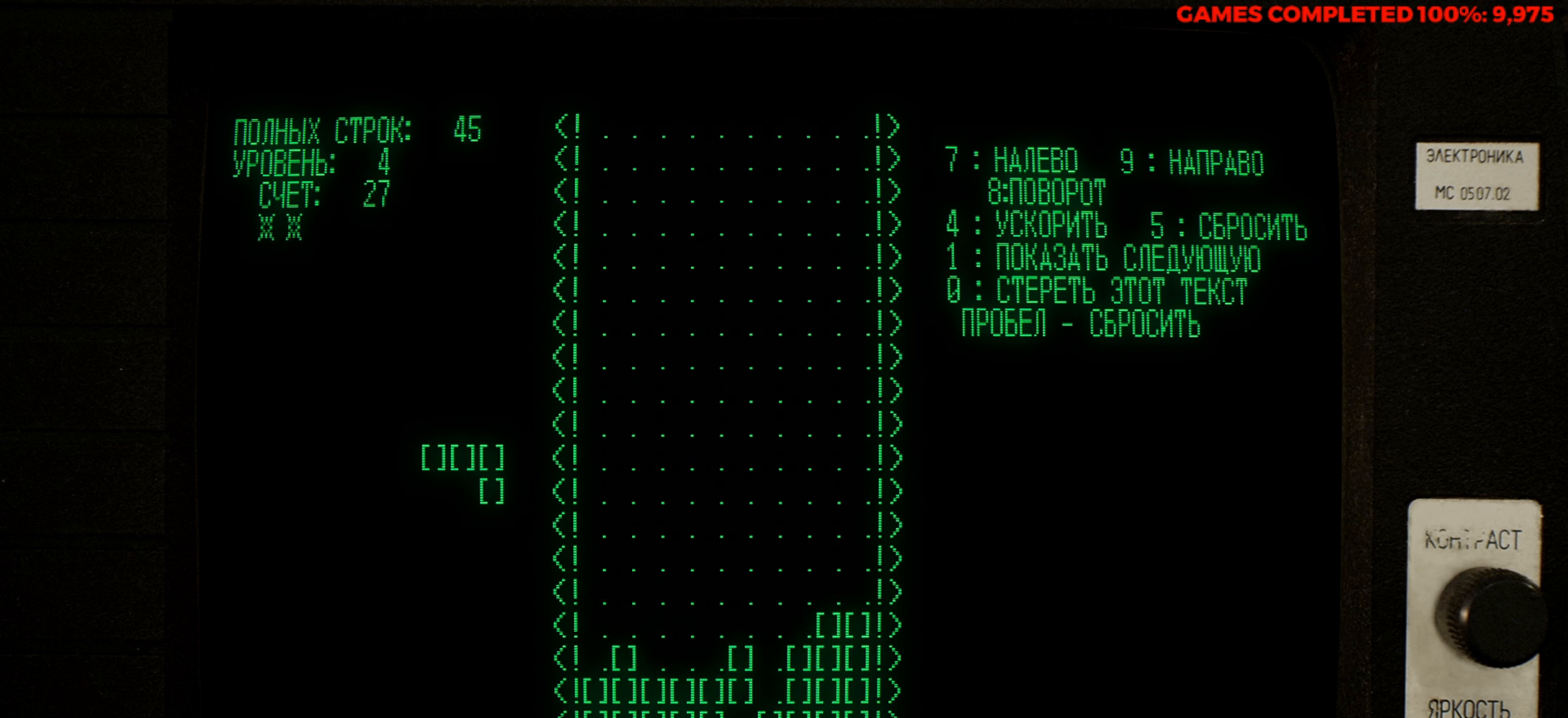
{"keys": [], "events": [[33, "z", "down"], [166, "z", "up"], [266, "z", "down"], [416, "z", "up"]]}
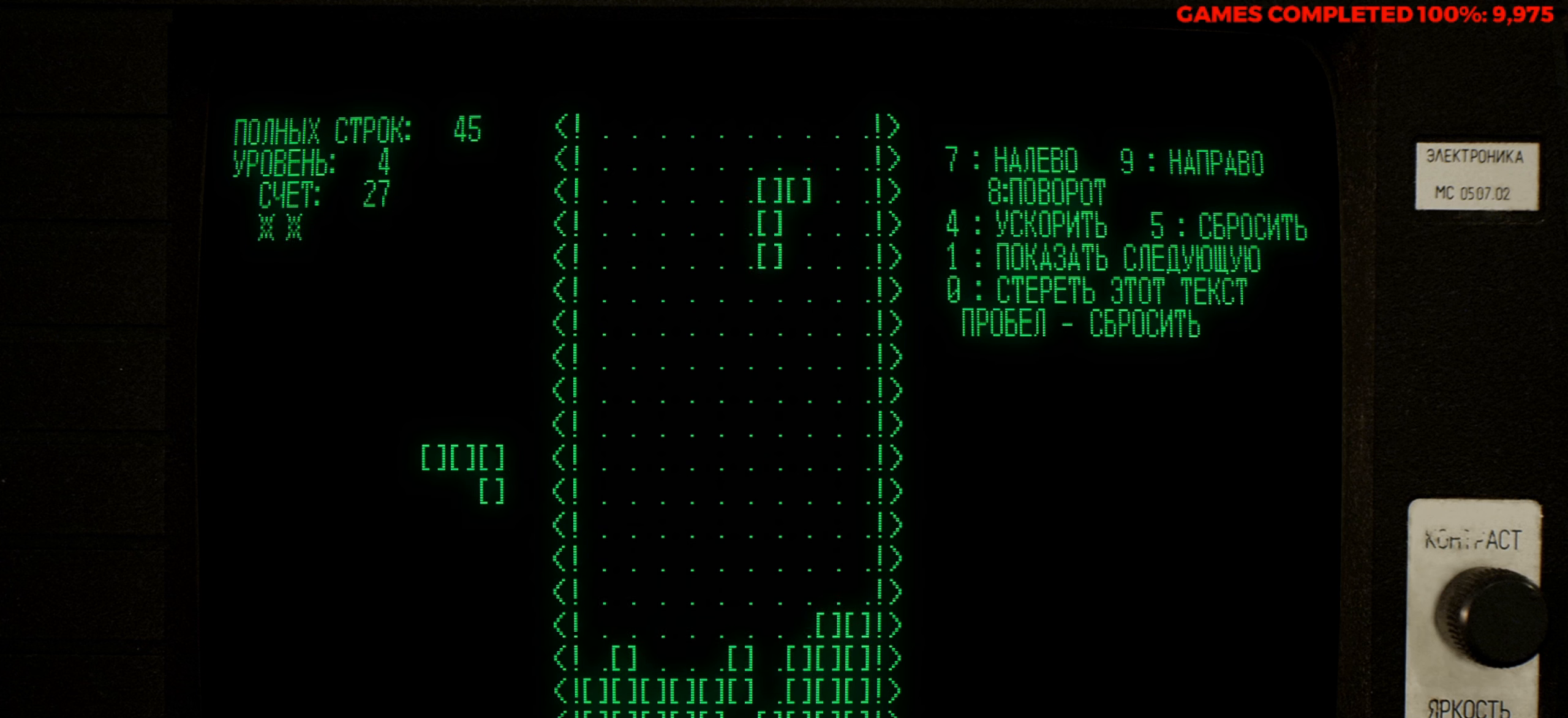
{"keys": [], "events": [[150, "down", "down"], [233, "down", "up"]]}
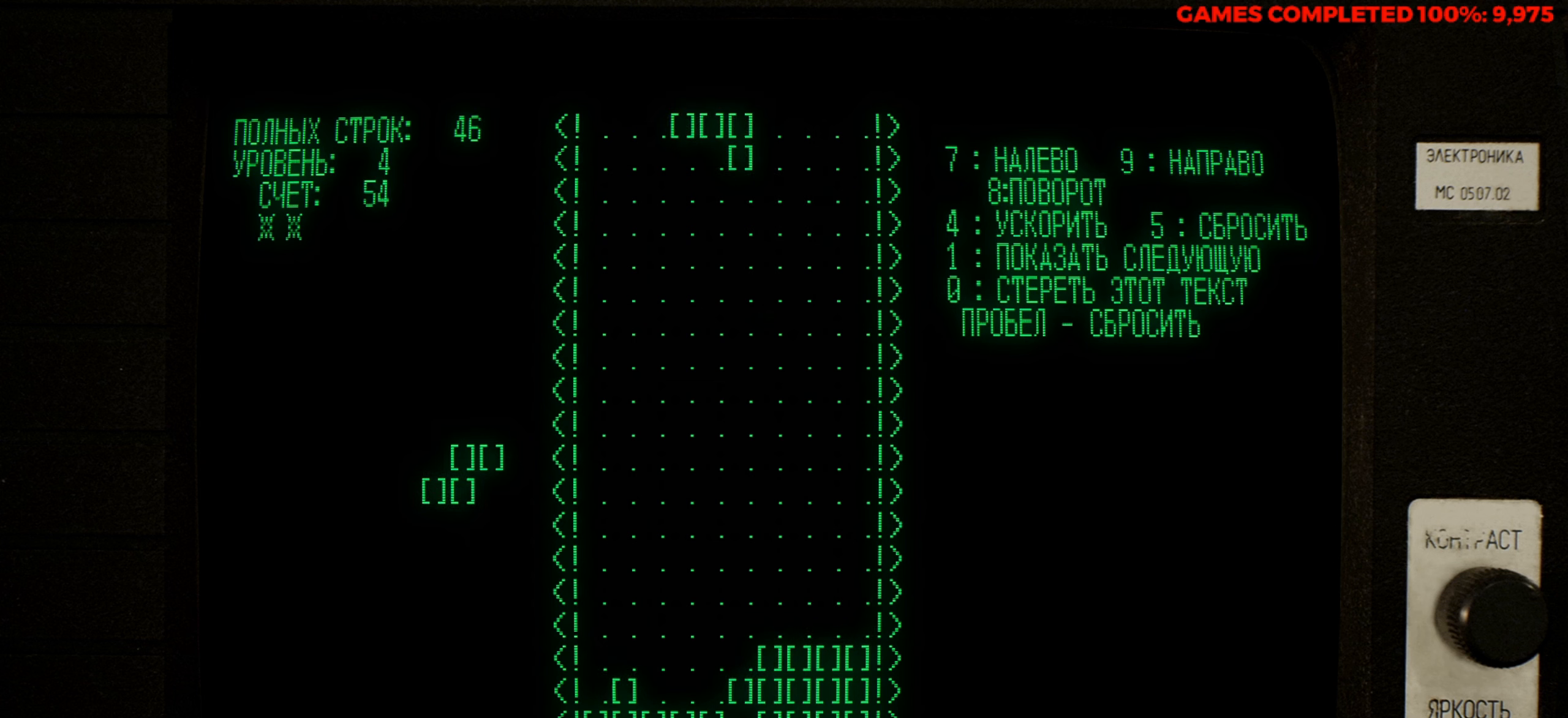
{"keys": ["left"], "events": [[433, "left", "down"]]}
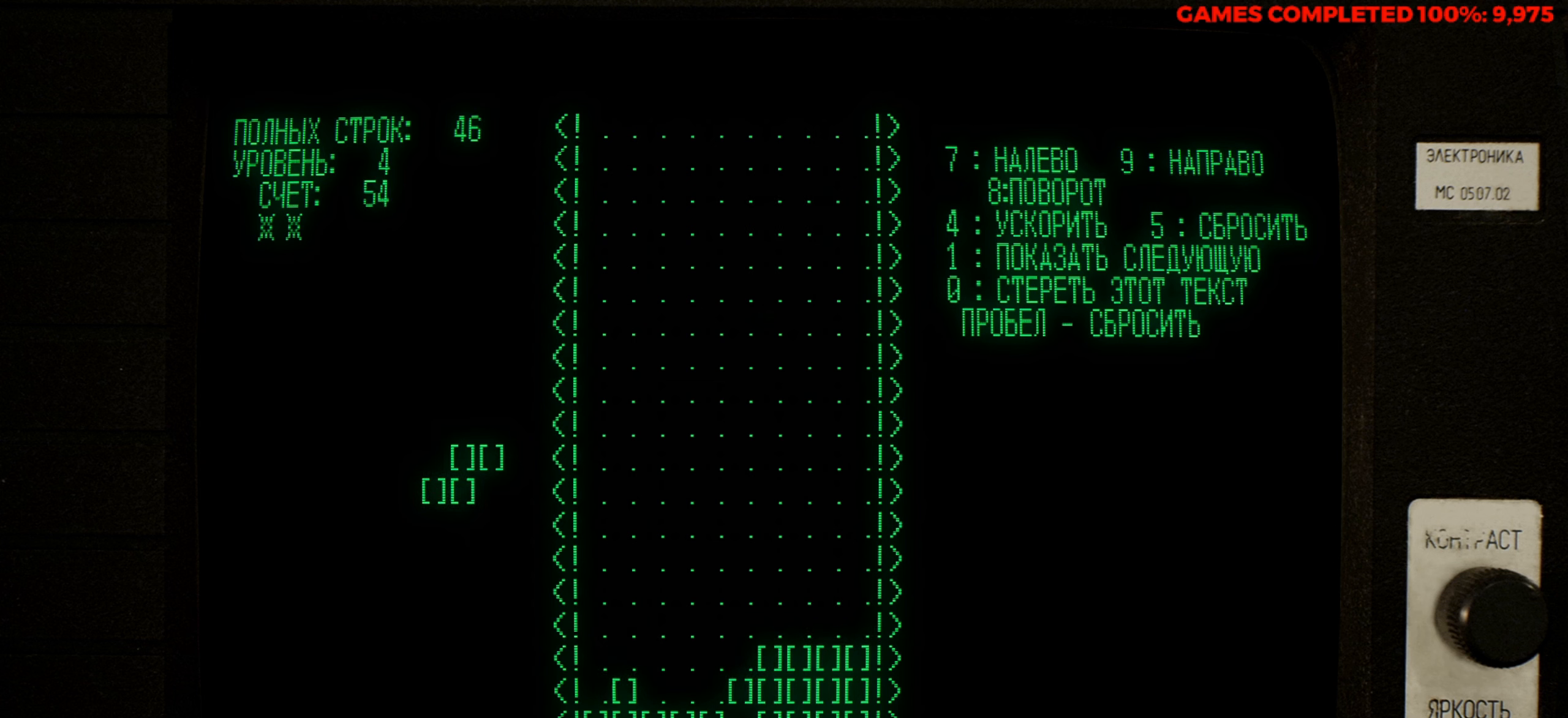
{"keys": [], "events": [[33, "left", "up"], [116, "left", "down"], [266, "left", "up"], [366, "z", "down"], [500, "z", "up"]]}
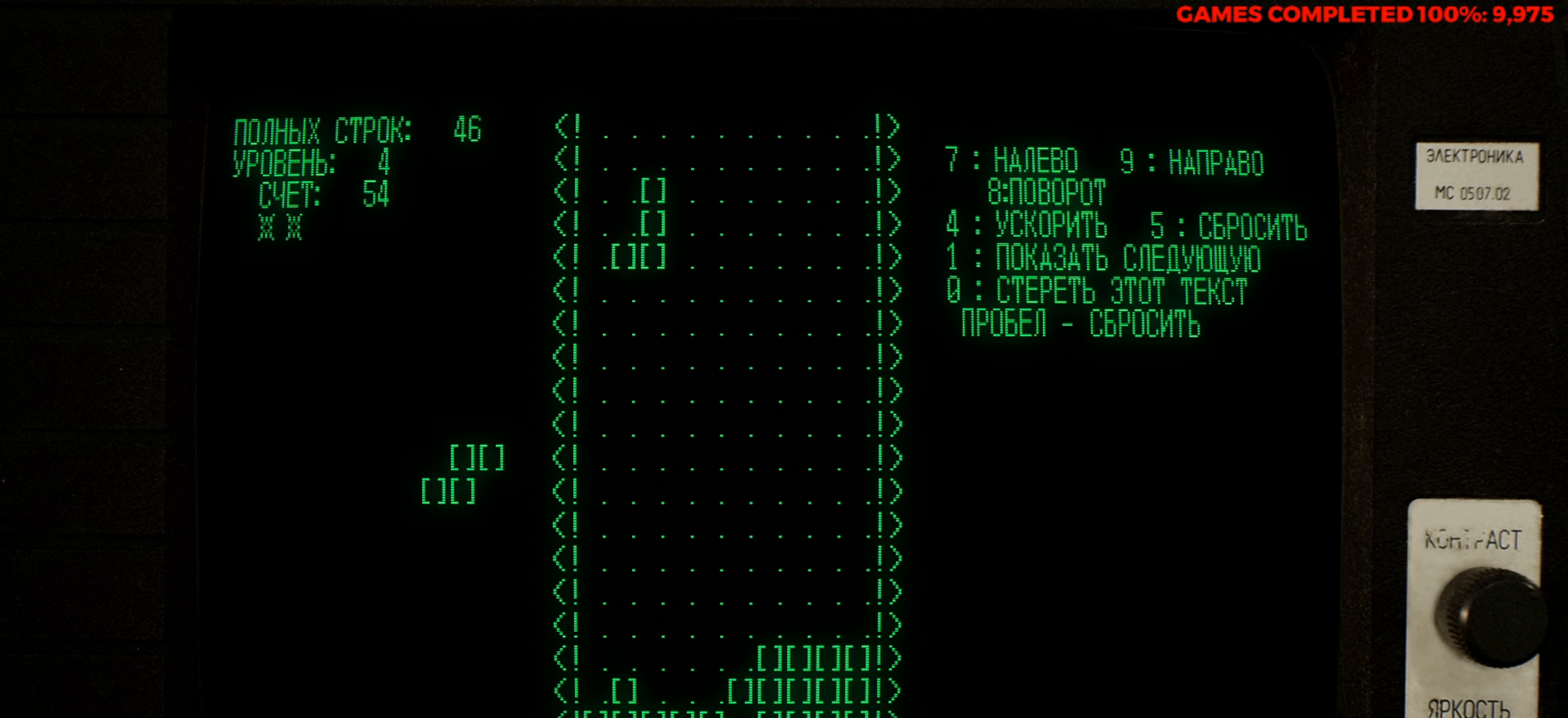
{"keys": [], "events": [[150, "z", "down"], [283, "z", "up"]]}
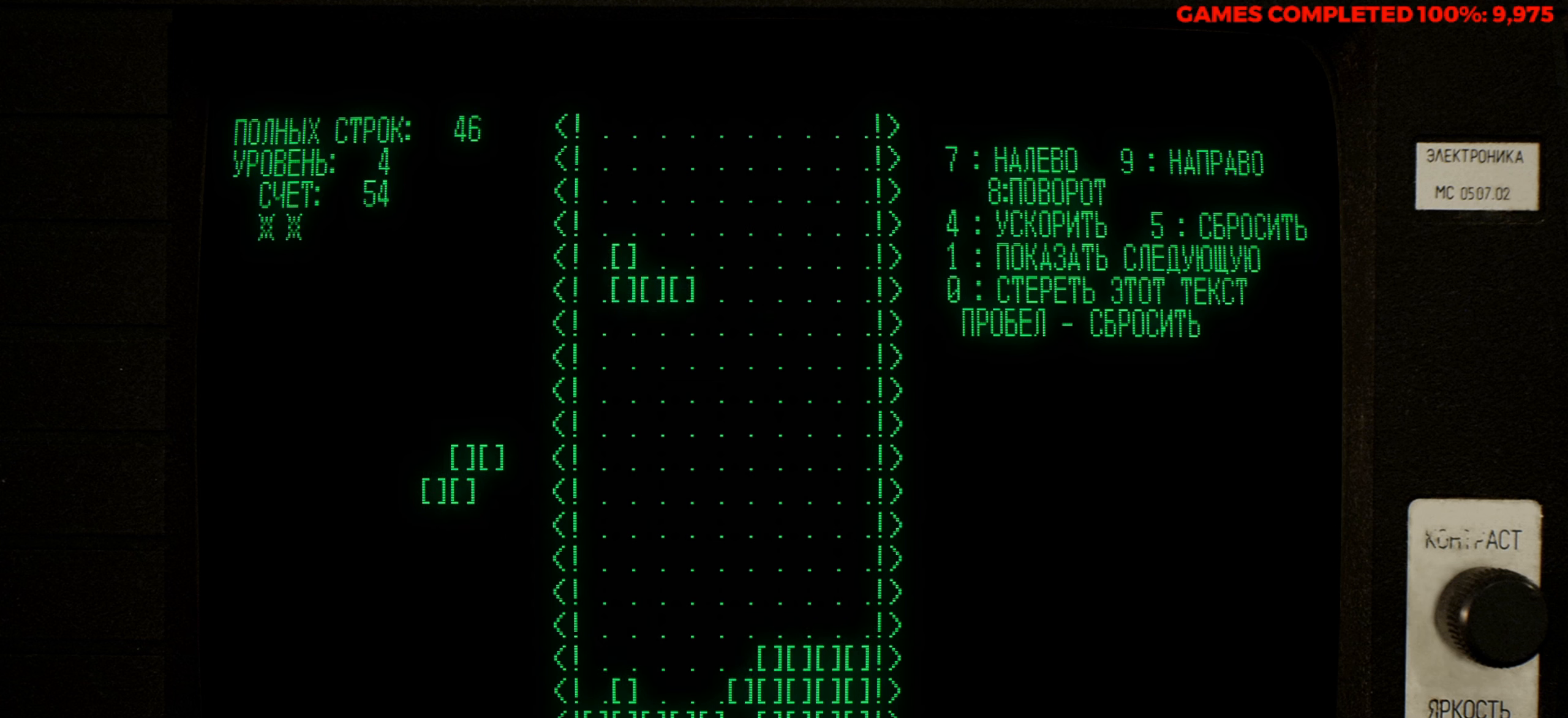
{"keys": [], "events": []}
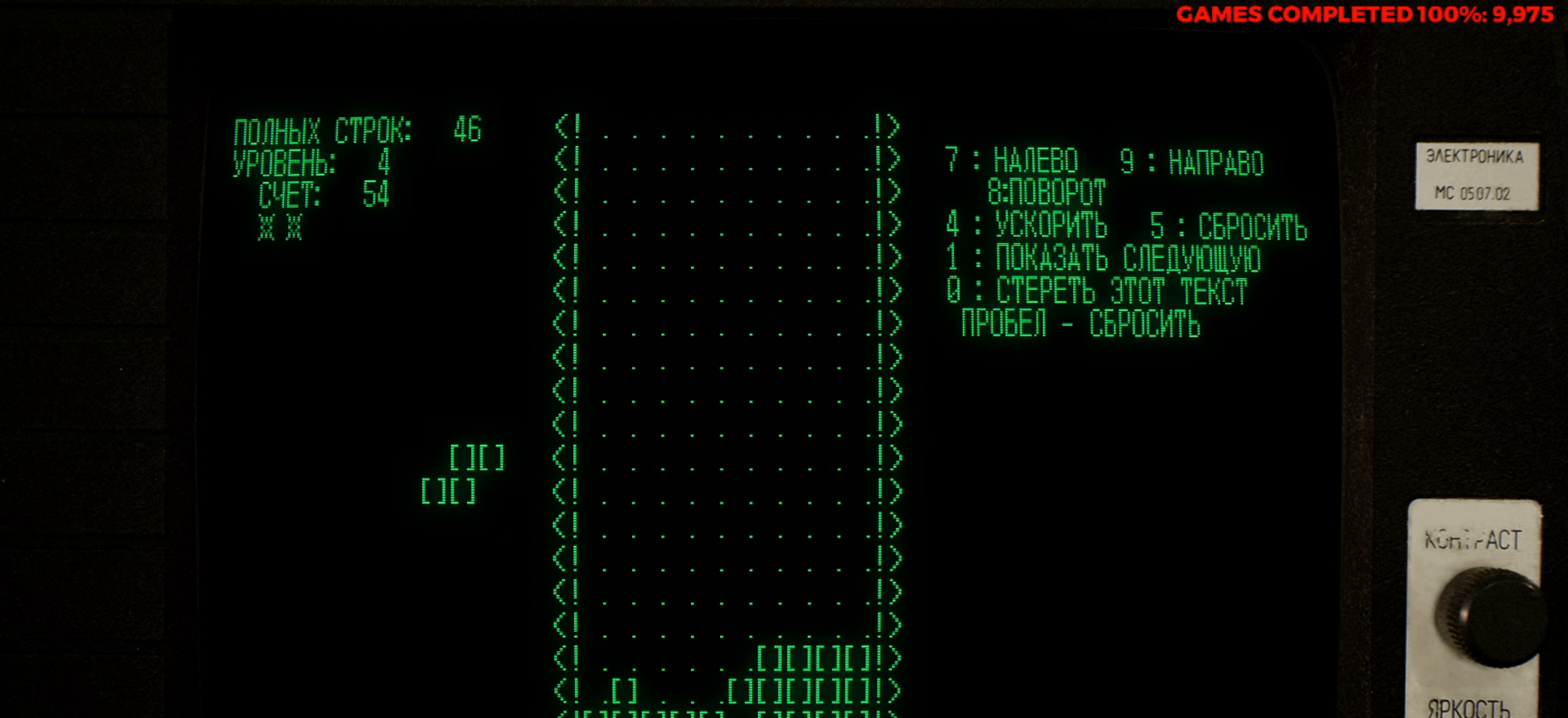
{"keys": ["down"], "events": [[166, "right", "down"], [266, "right", "up"], [400, "down", "down"]]}
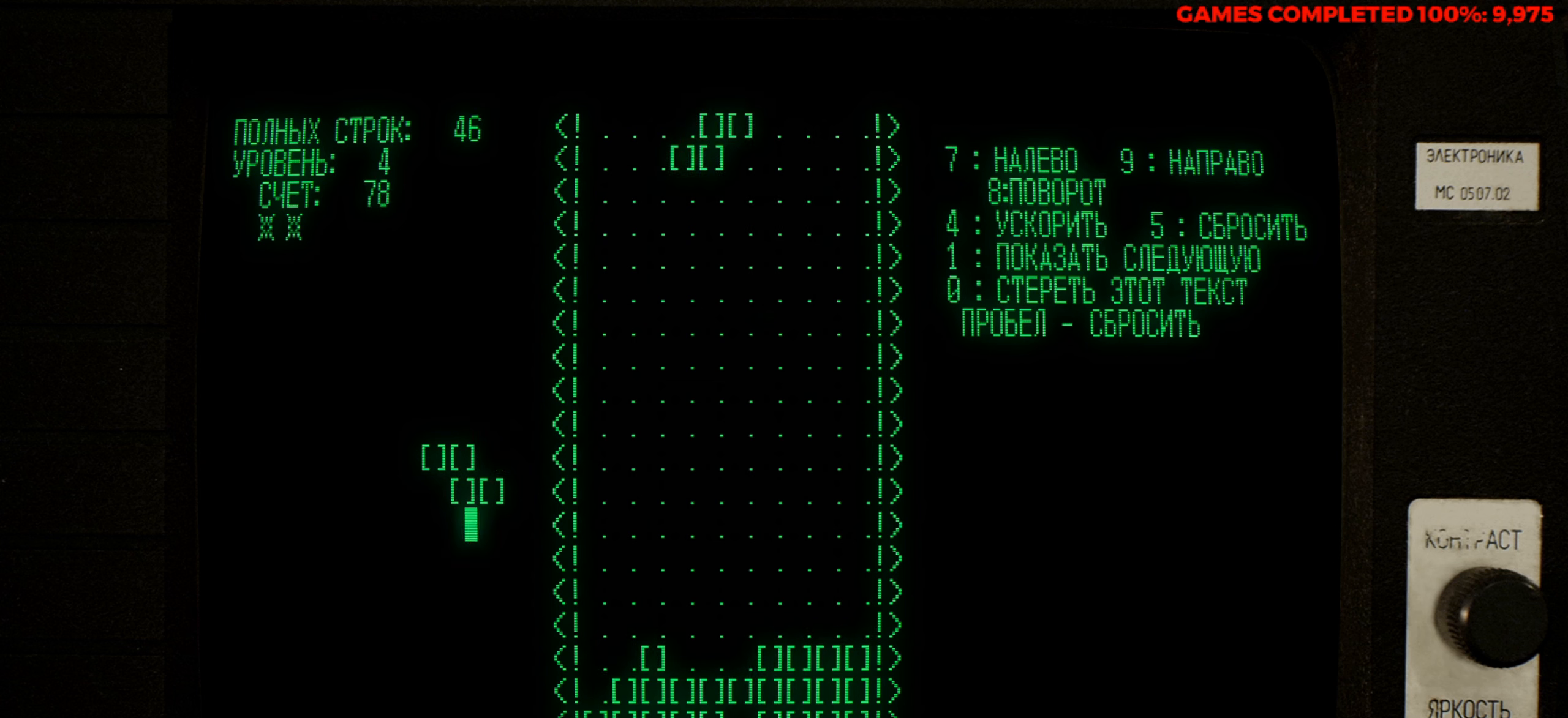
{"keys": [], "events": [[50, "down", "up"], [233, "z", "down"], [383, "z", "up"]]}
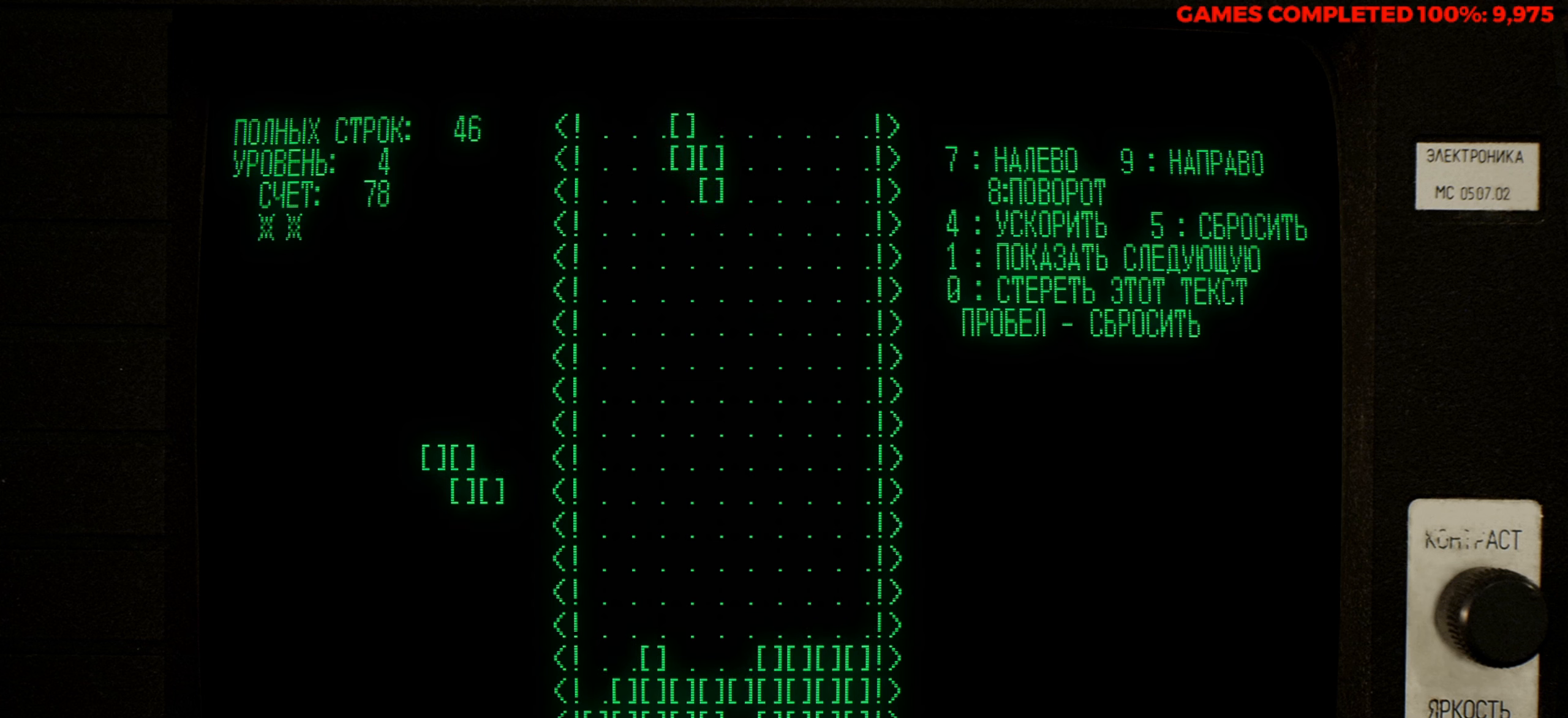
{"keys": [], "events": [[16, "left", "down"], [150, "left", "up"], [350, "down", "down"], [483, "down", "up"]]}
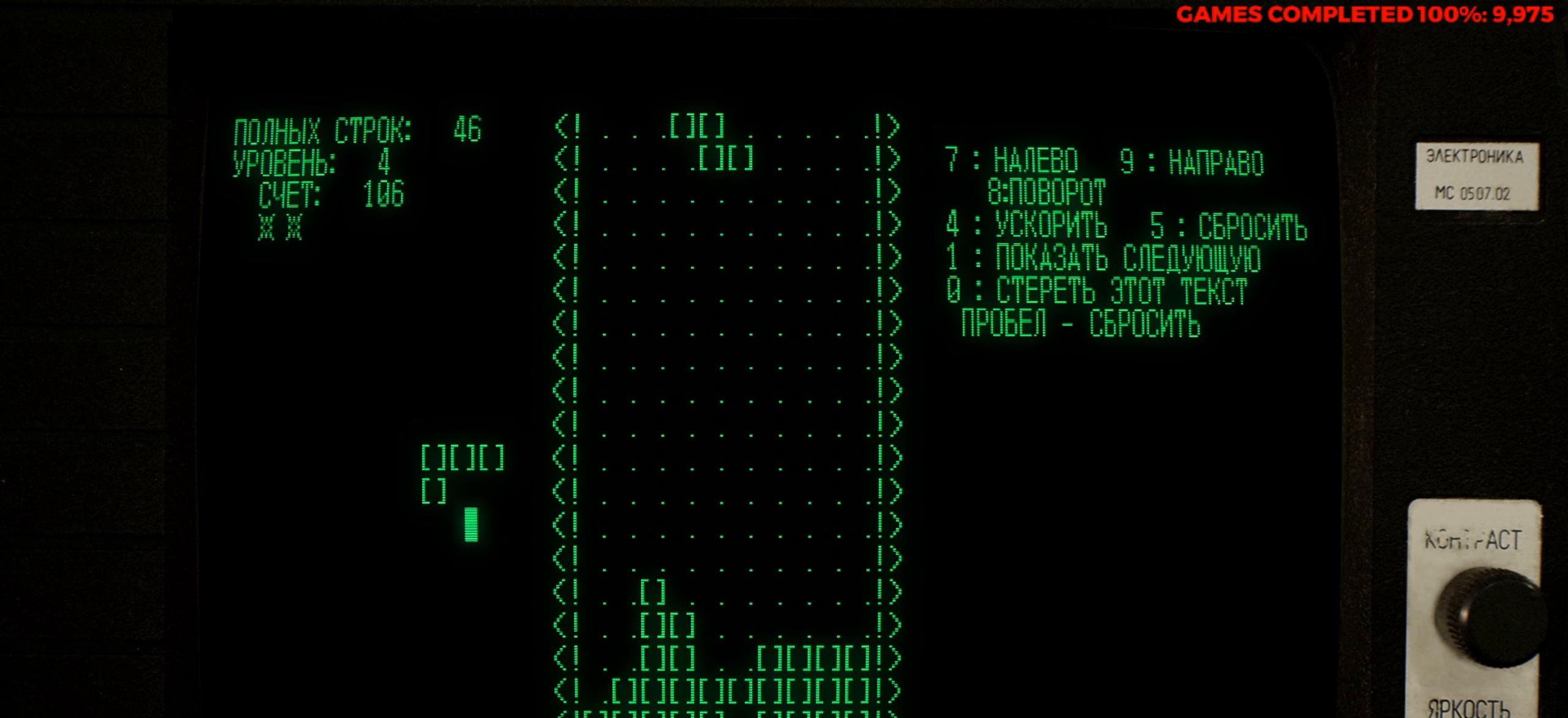
{"keys": [], "events": [[83, "left", "down"], [166, "left", "up"], [216, "z", "down"], [266, "left", "down"], [366, "left", "up"], [366, "z", "up"], [416, "left", "down"], [500, "left", "up"]]}
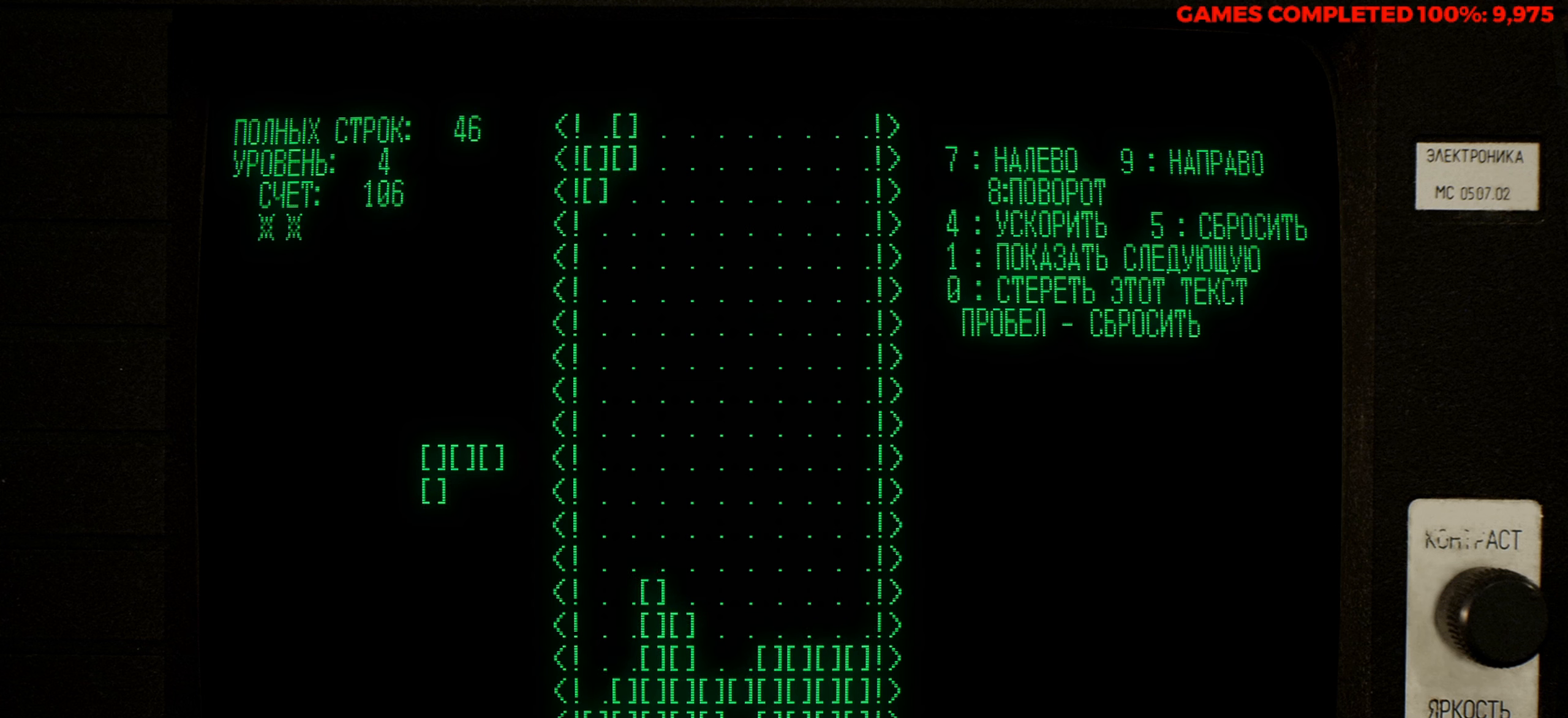
{"keys": ["down"], "events": [[100, "left", "down"], [183, "left", "up"], [233, "left", "down"], [383, "left", "up"], [416, "down", "down"]]}
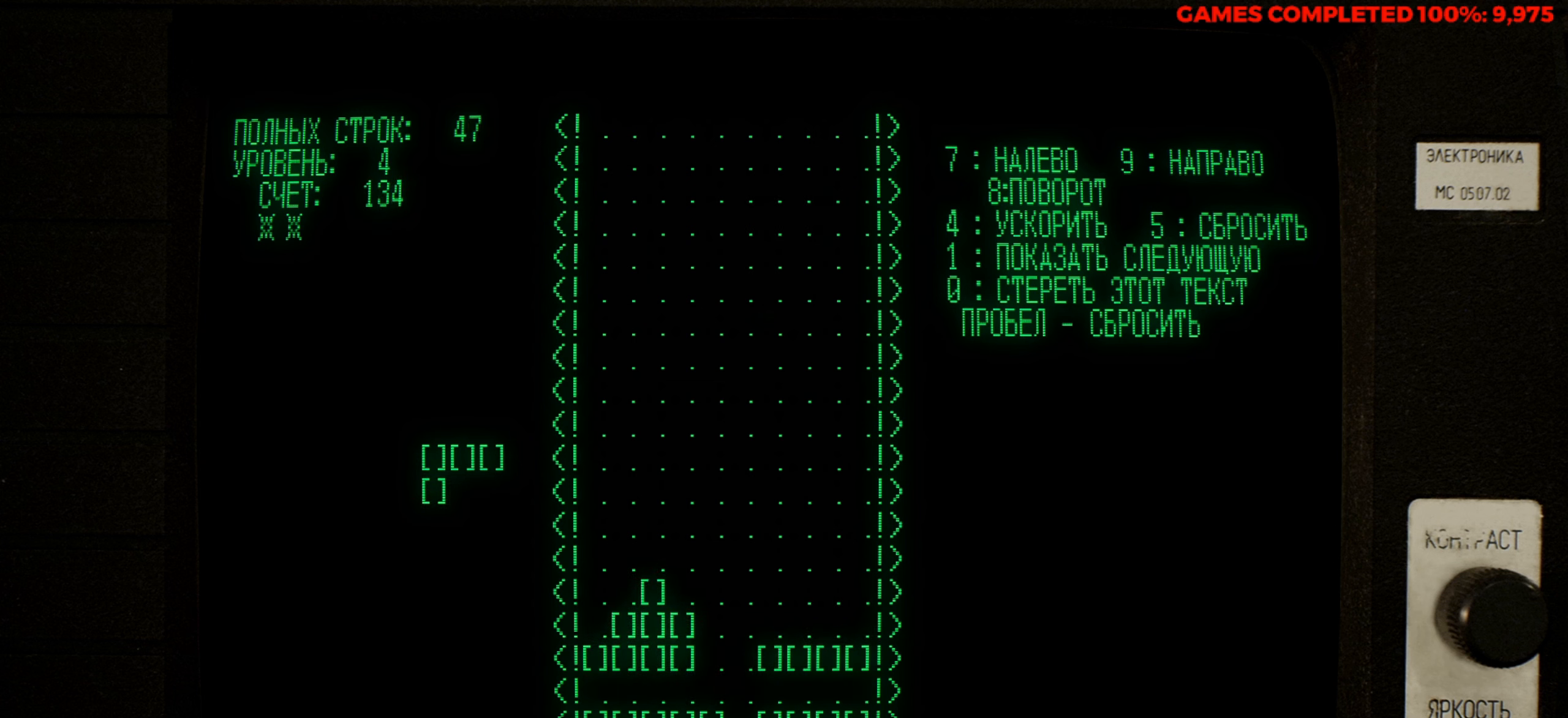
{"keys": [], "events": [[16, "down", "up"]]}
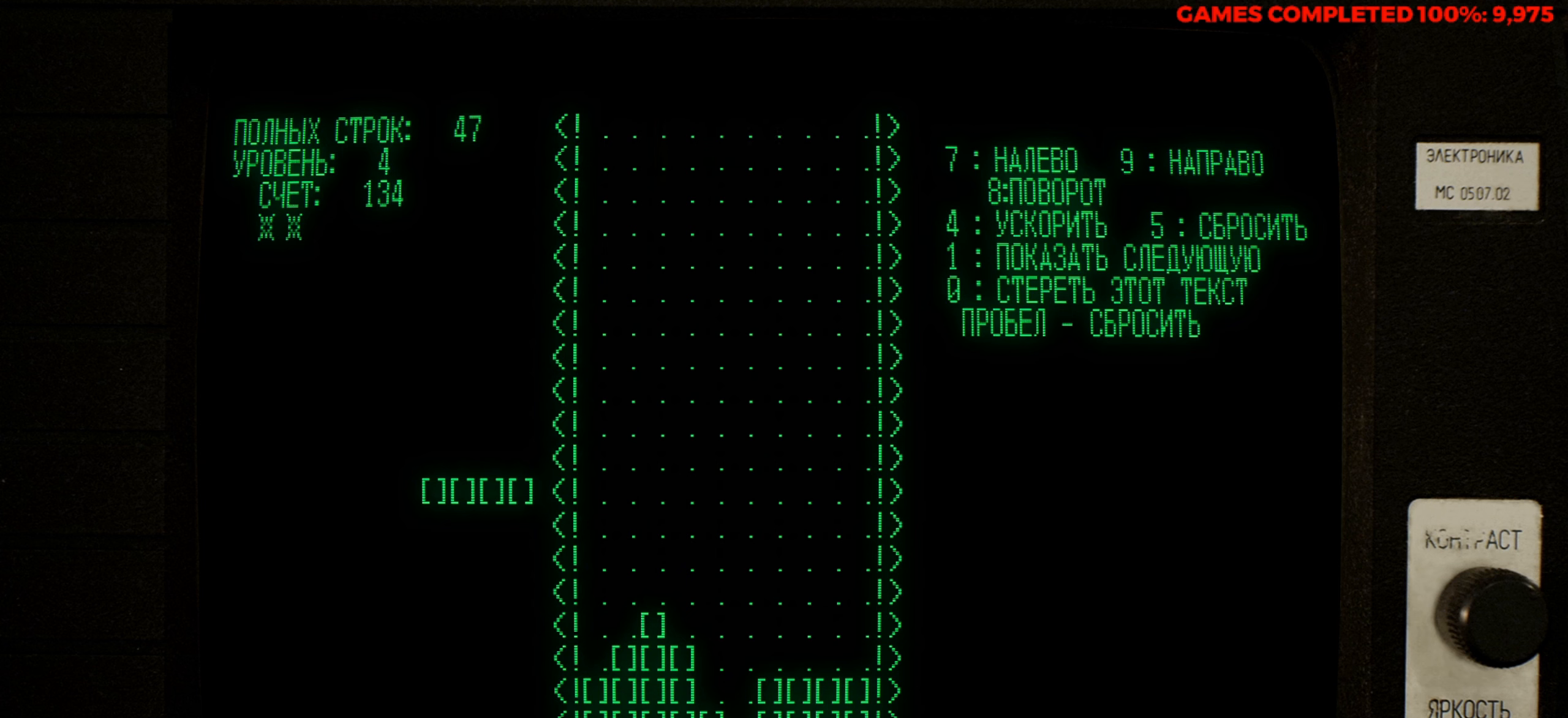
{"keys": ["right"], "events": [[316, "right", "down"], [416, "right", "up"], [500, "right", "down"]]}